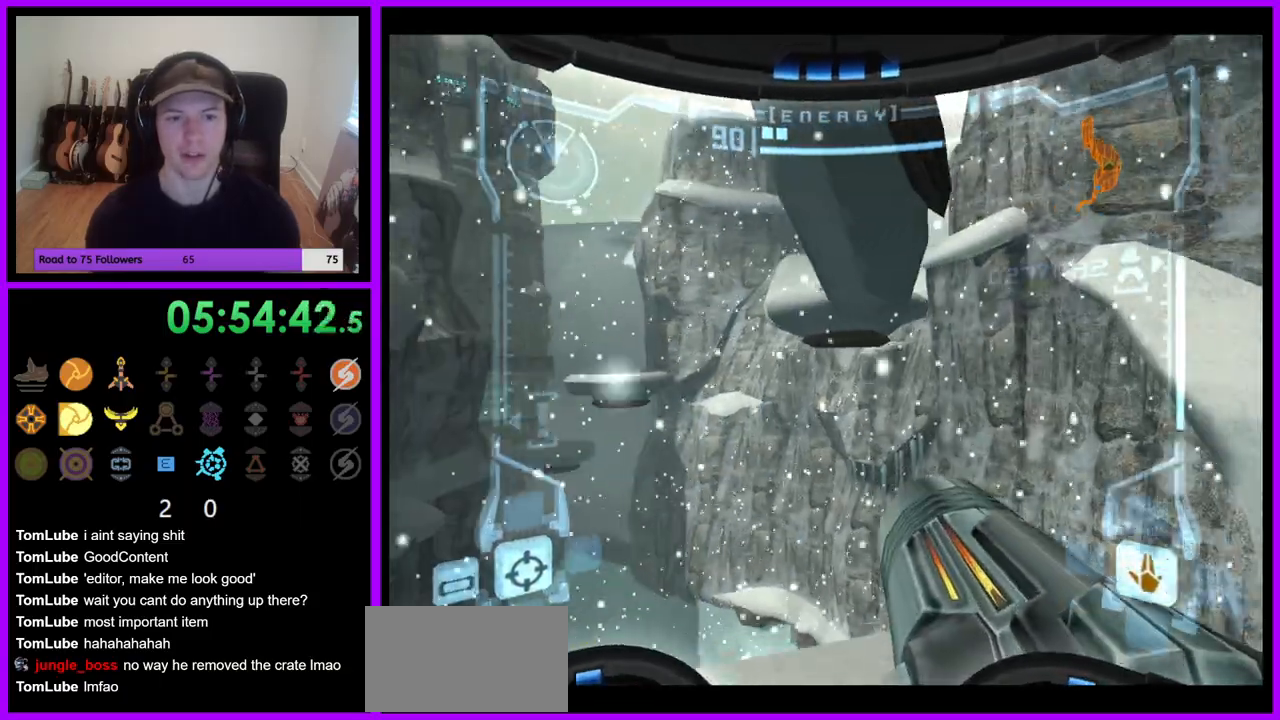
Gameplay with a controller (Nintendo layout); each line is a JSON object with the inputs held at the frame after it (dt_ms = milliseconds from this image to that frame). "events" lists button and stick changes between this image and that frame as [ms after this image, input, new state], when the widget could be followed in between. Not read: L3 R3 Z.
{"dt_ms": 500, "buttons": ["L1"], "left_stick": "center", "right_stick": "center", "events": [[150, "left_stick", "center"], [233, "L1", "down"], [233, "left_stick", "right"], [400, "left_stick", "center"]]}
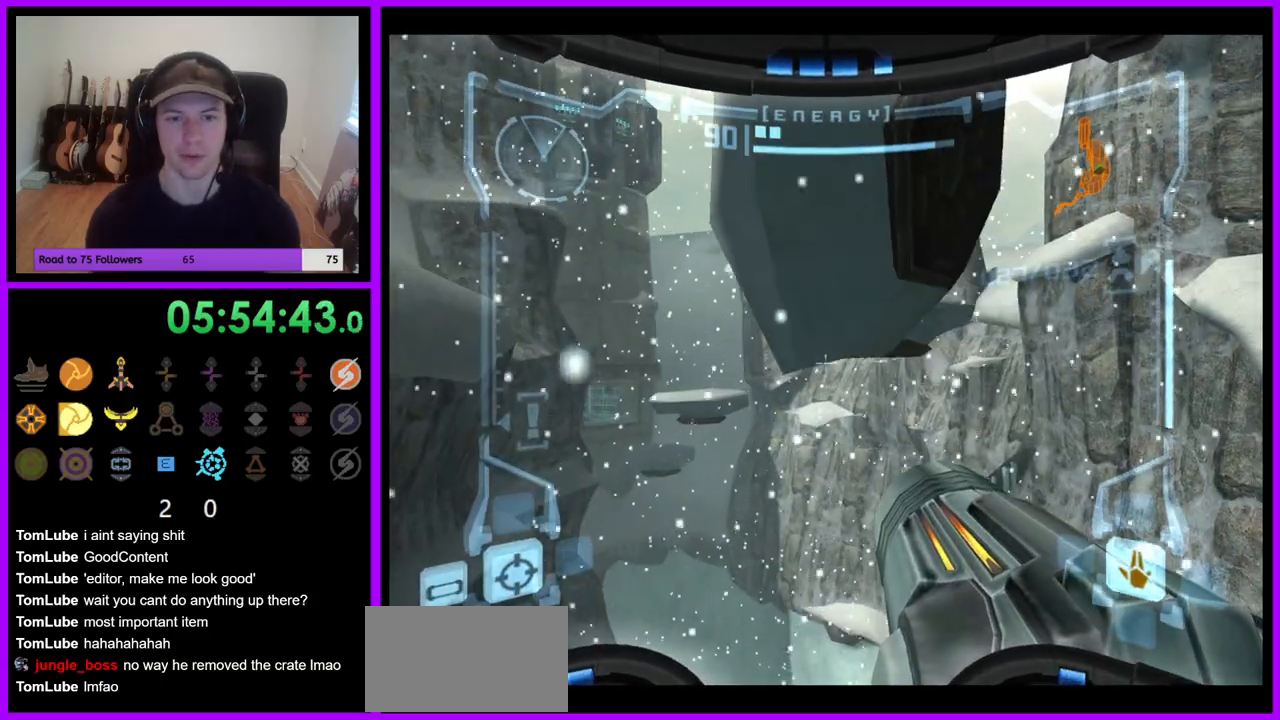
{"dt_ms": 500, "buttons": ["L1"], "left_stick": "center", "right_stick": "center", "events": []}
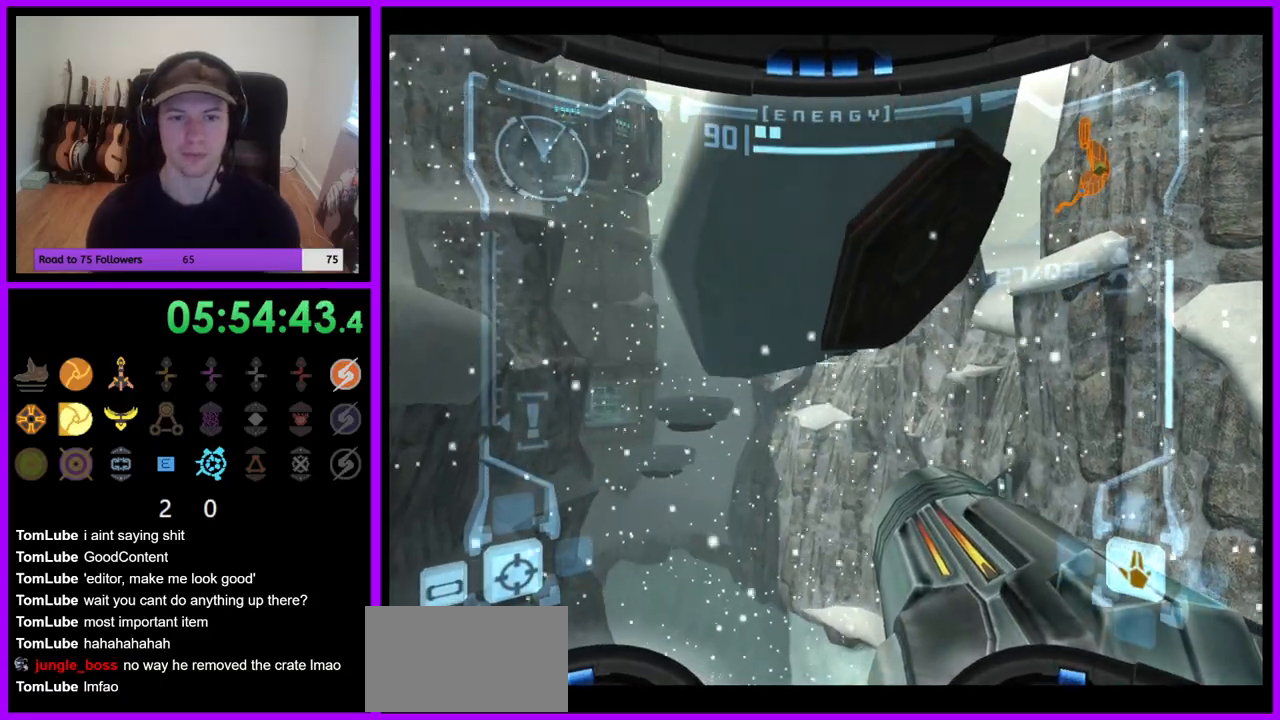
{"dt_ms": 1000, "buttons": [], "left_stick": "center", "right_stick": "center", "events": [[333, "left_stick", "down-left"], [433, "left_stick", "center"], [567, "L1", "up"]]}
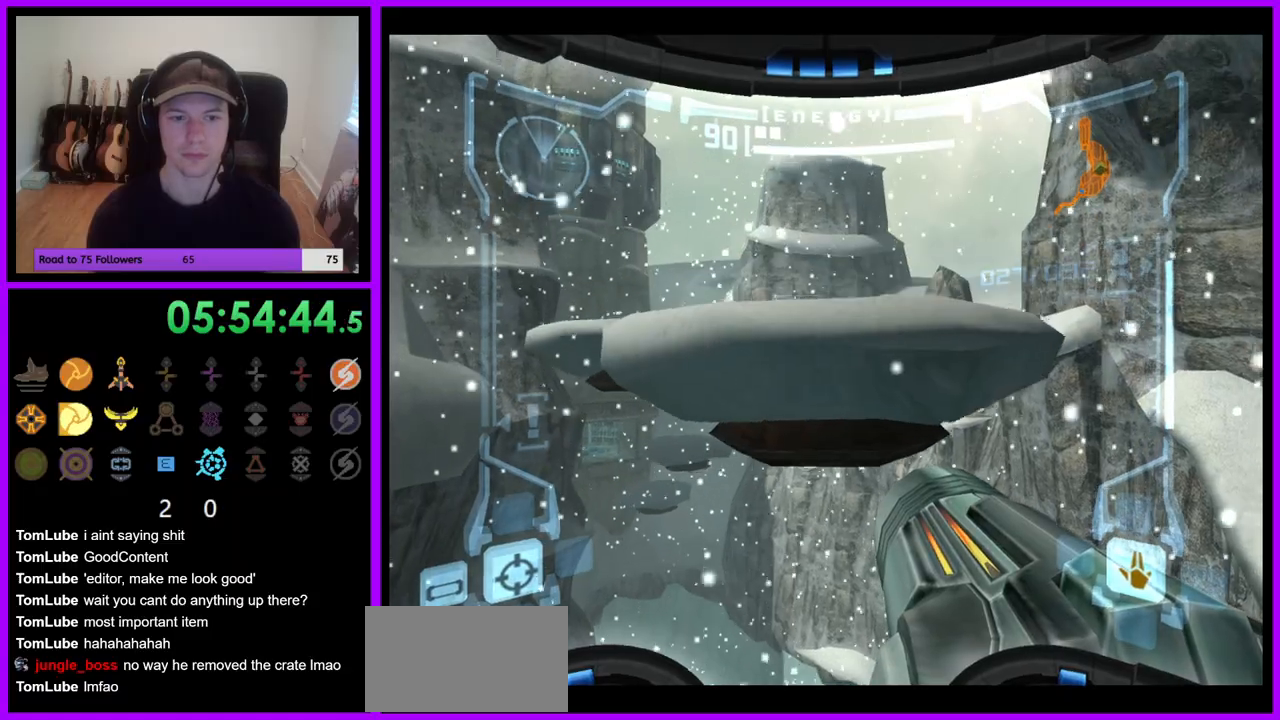
{"dt_ms": 500, "buttons": [], "left_stick": "center", "right_stick": "center", "events": [[17, "left_stick", "left"], [117, "left_stick", "center"]]}
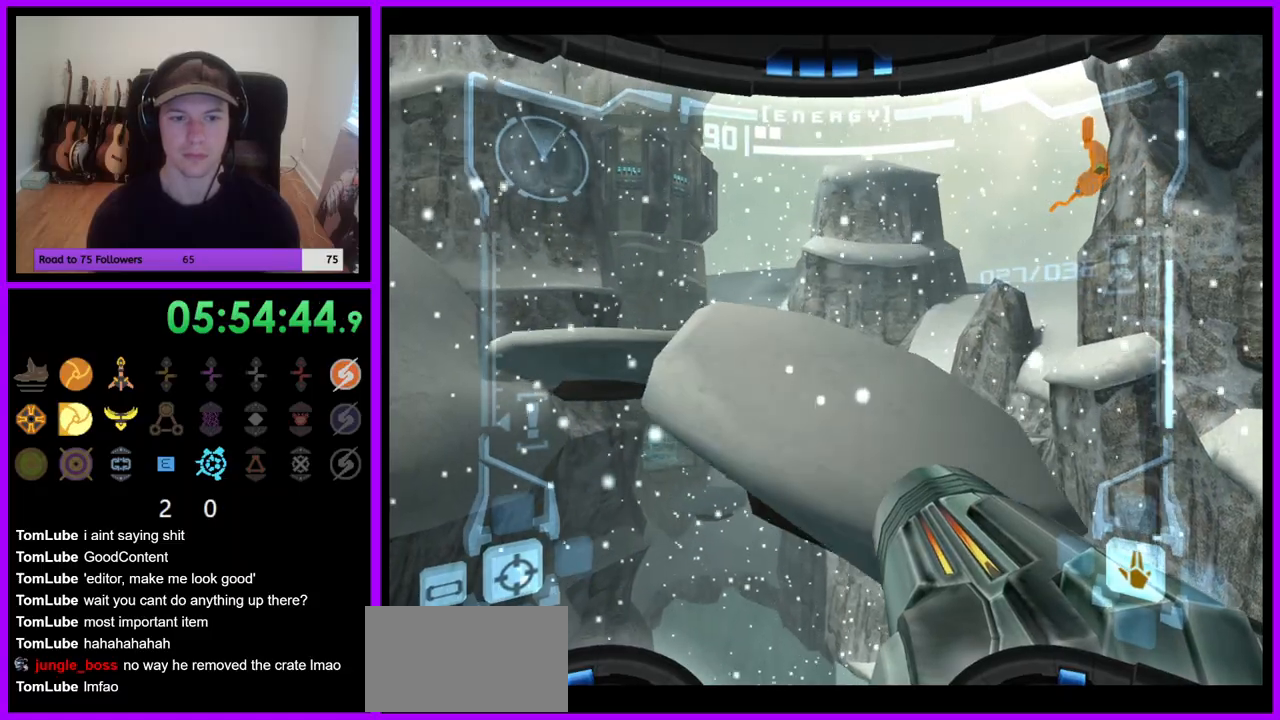
{"dt_ms": 500, "buttons": ["B", "L1"], "left_stick": "up-left", "right_stick": "center", "events": [[100, "L1", "down"], [367, "left_stick", "up-left"], [450, "B", "down"]]}
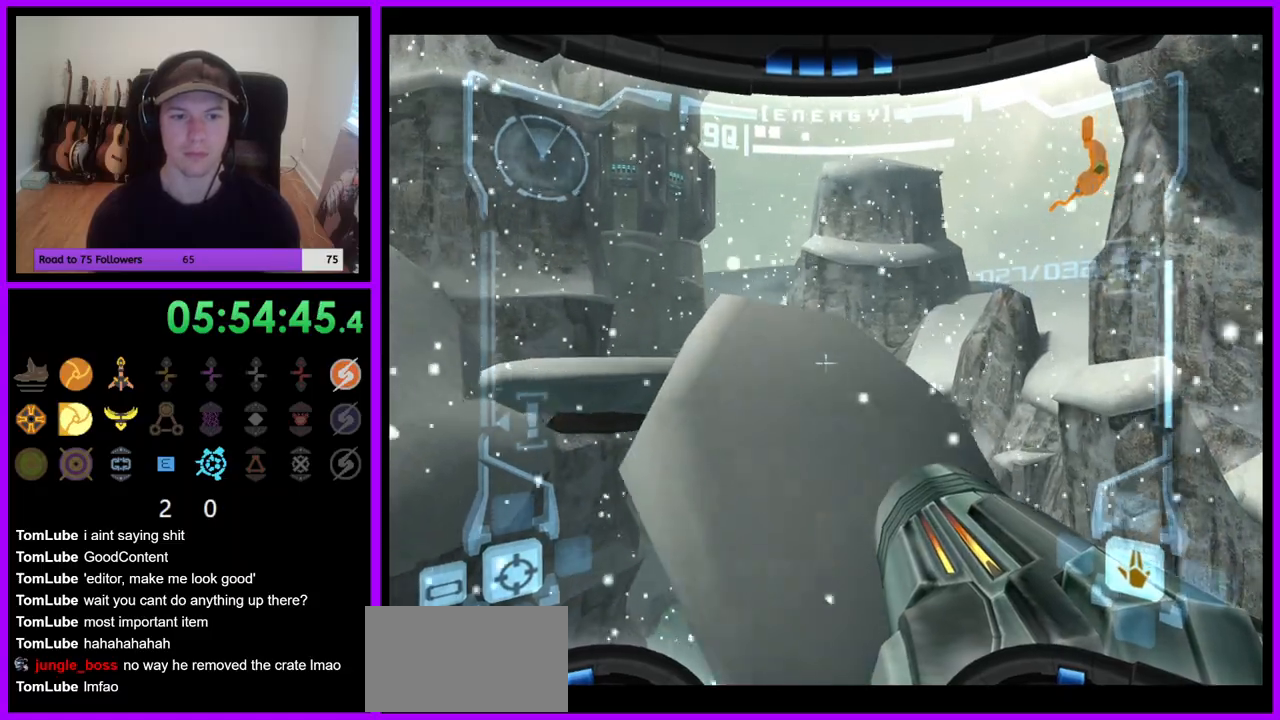
{"dt_ms": 500, "buttons": ["L1"], "left_stick": "up", "right_stick": "center", "events": [[50, "B", "up"], [350, "left_stick", "up"]]}
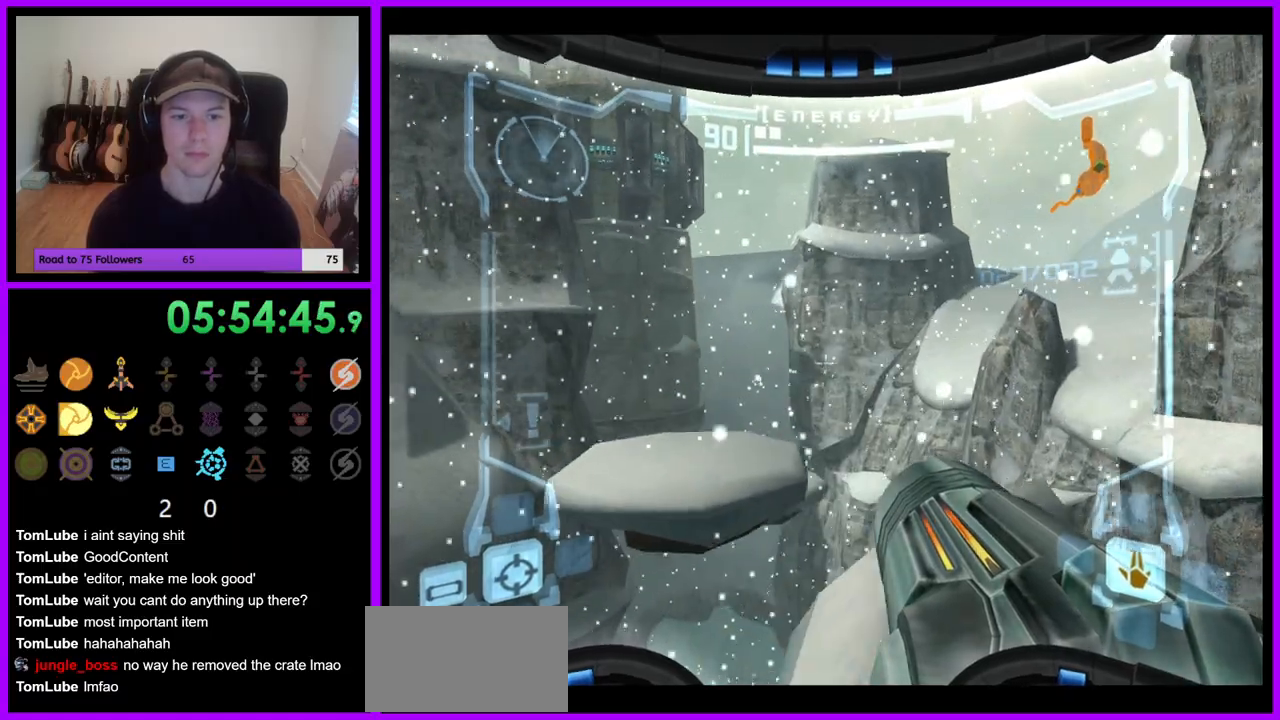
{"dt_ms": 500, "buttons": ["L1"], "left_stick": "up-right", "right_stick": "center", "events": [[200, "B", "down"], [267, "left_stick", "up-right"], [283, "B", "up"], [367, "B", "down"], [433, "B", "up"]]}
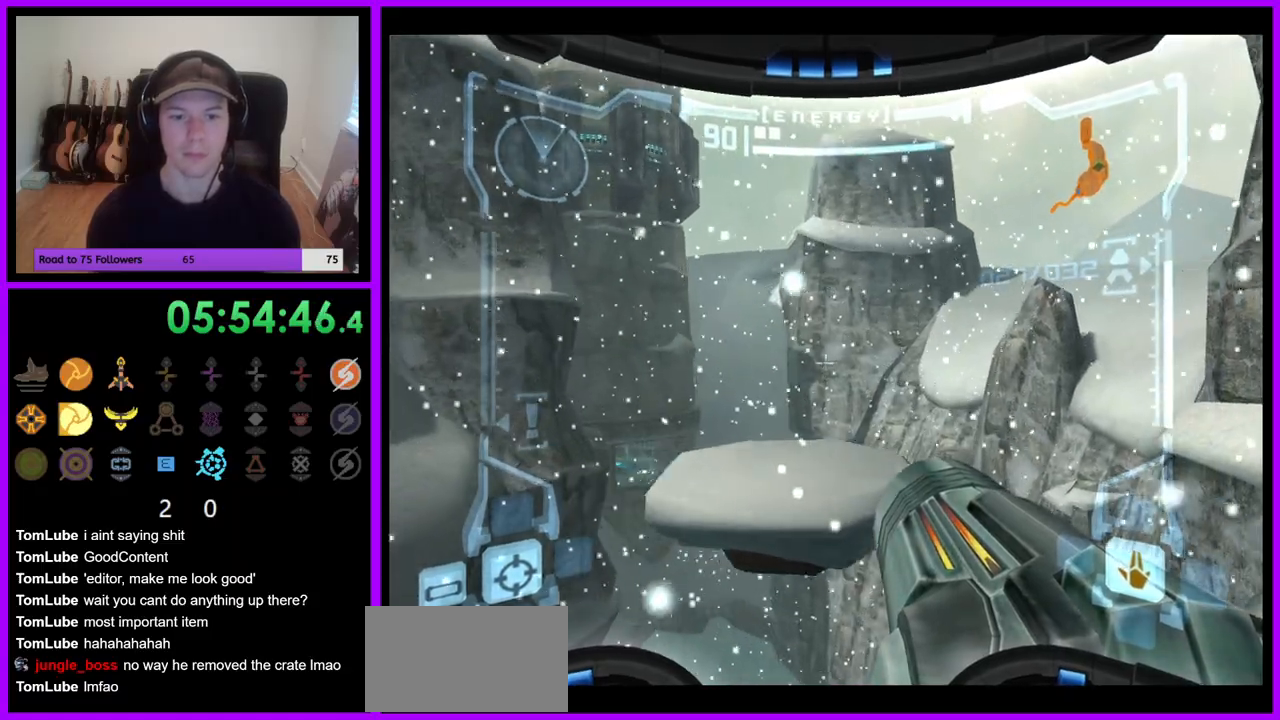
{"dt_ms": 500, "buttons": ["L1"], "left_stick": "up-right", "right_stick": "center", "events": [[33, "B", "down"], [150, "B", "up"], [250, "B", "down"], [267, "left_stick", "down-right"], [317, "B", "up"], [350, "left_stick", "up-right"], [383, "B", "down"], [467, "B", "up"]]}
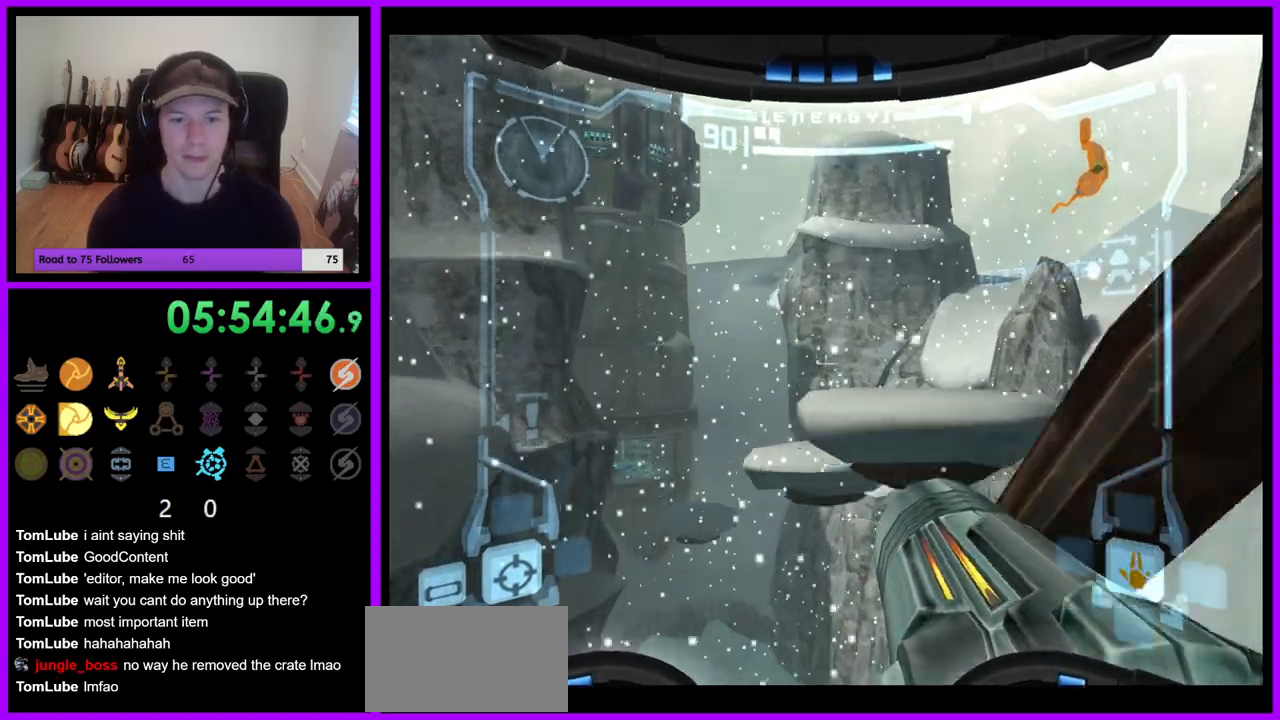
{"dt_ms": 500, "buttons": ["L1"], "left_stick": "right", "right_stick": "center", "events": [[33, "B", "down"], [133, "B", "up"], [217, "B", "down"], [250, "left_stick", "right"], [283, "B", "up"]]}
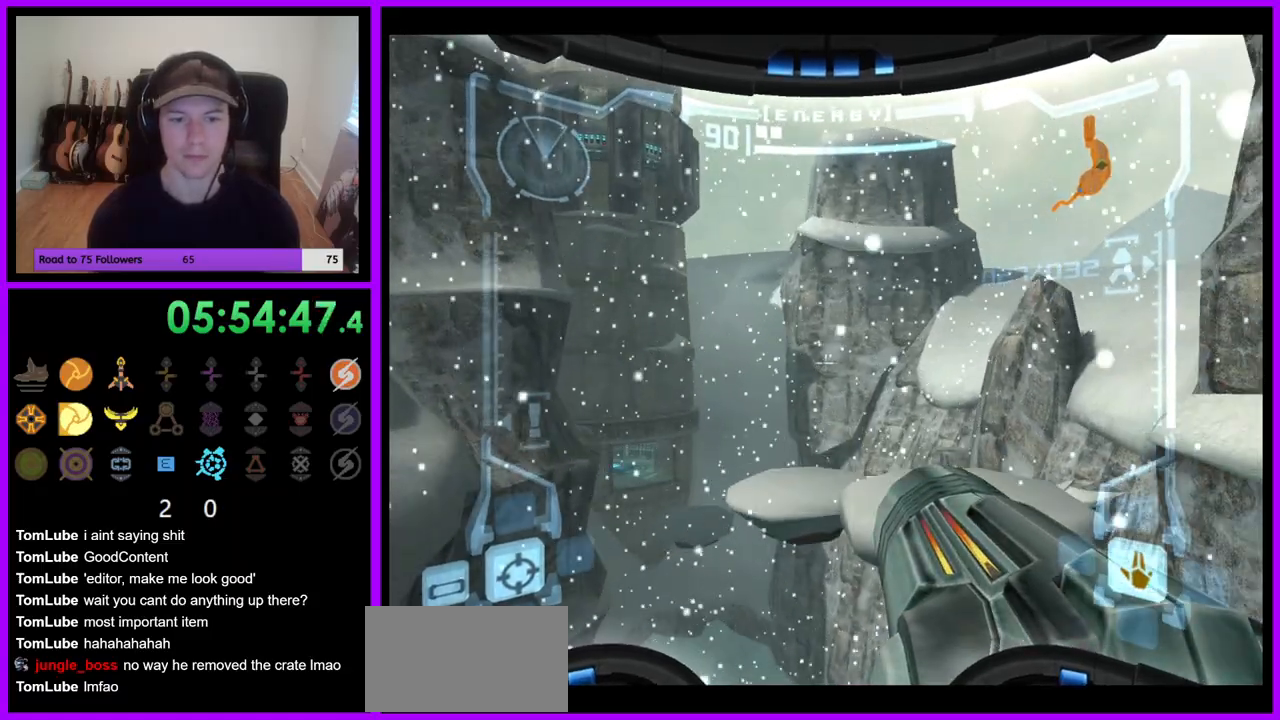
{"dt_ms": 500, "buttons": ["L1"], "left_stick": "up-right", "right_stick": "center", "events": [[33, "left_stick", "up-right"], [367, "B", "down"], [467, "B", "up"]]}
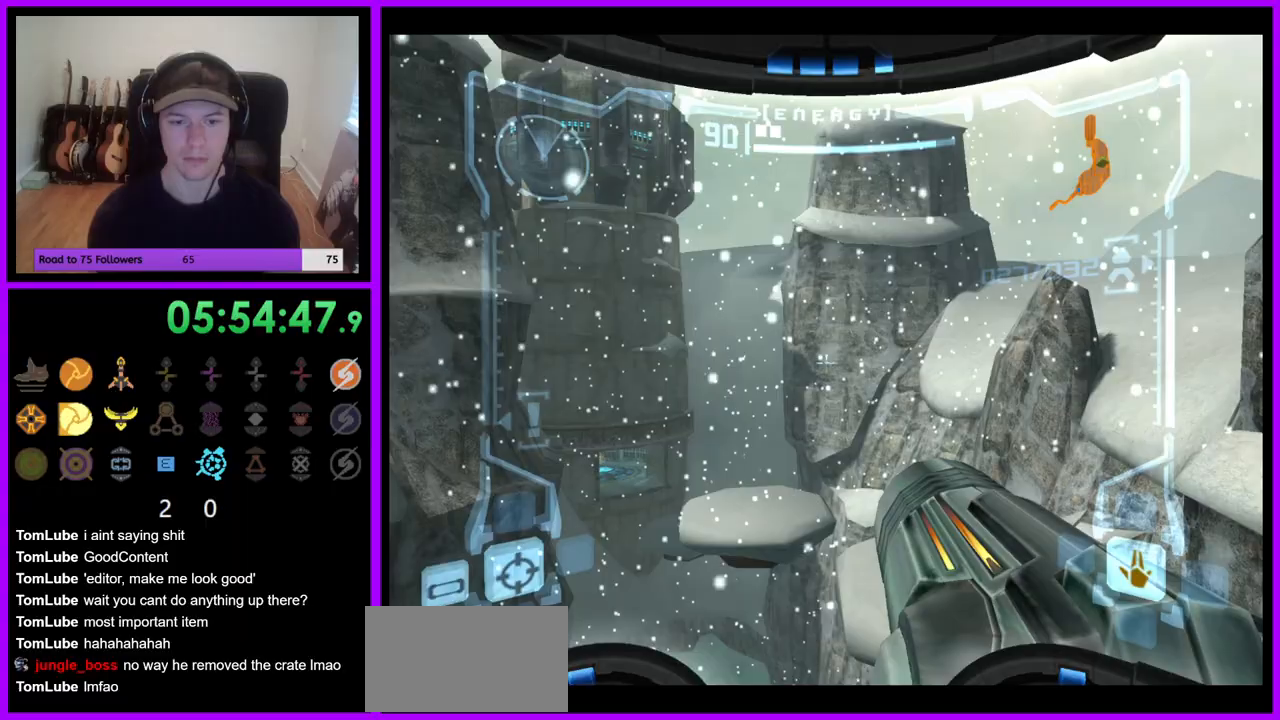
{"dt_ms": 500, "buttons": ["L1"], "left_stick": "up-left", "right_stick": "center", "events": [[183, "L1", "up"], [333, "L1", "down"], [333, "left_stick", "up-left"]]}